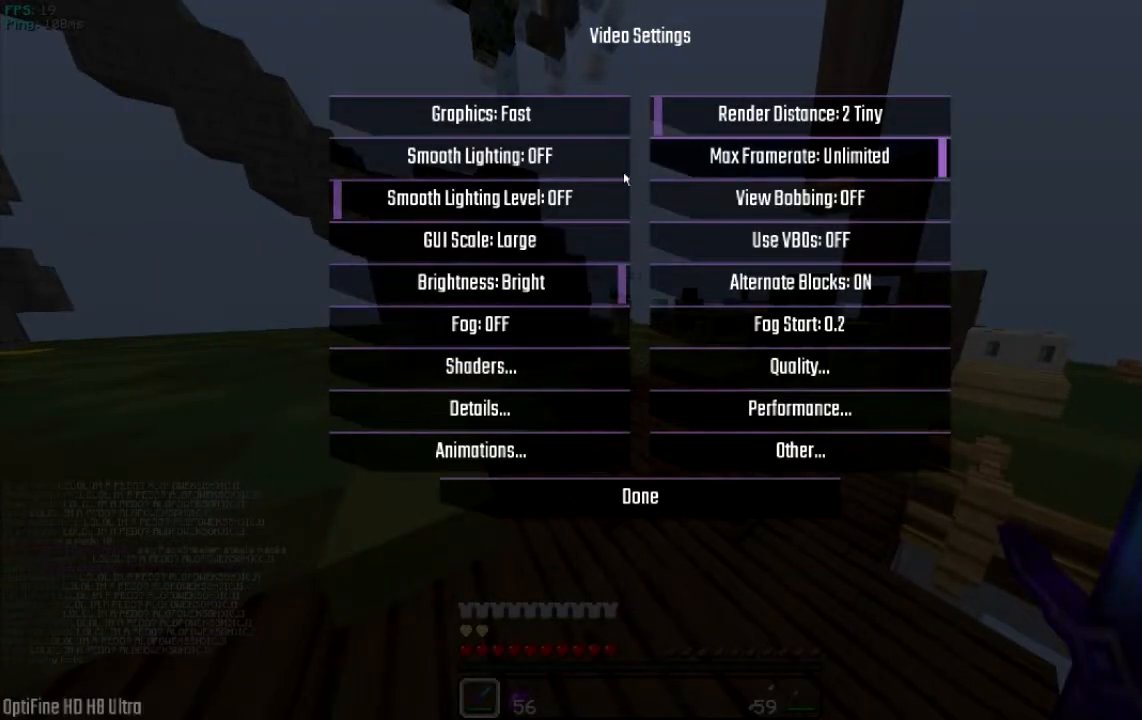
Gameplay with keyboard and mouse; each line is a JSON object with the keys and mouse buttons held at the frame after it. "events" lists presses ("down") and releases ("up") of "a", "d", "s", "w", "mouse_left" and "mouse_right" between this image and that frame as [ms after this image, input, new state], when the widget could be followed in between. "mouse_left", "mouse_right" = the "left", "right" buttons of the "mouse" list. No other keys are recorded. Fast repeated clicks can show as one long hold. Mouse movement is not recorded.
{"keys": ["w"], "mouse": [], "events": [[383, "w", "down"]]}
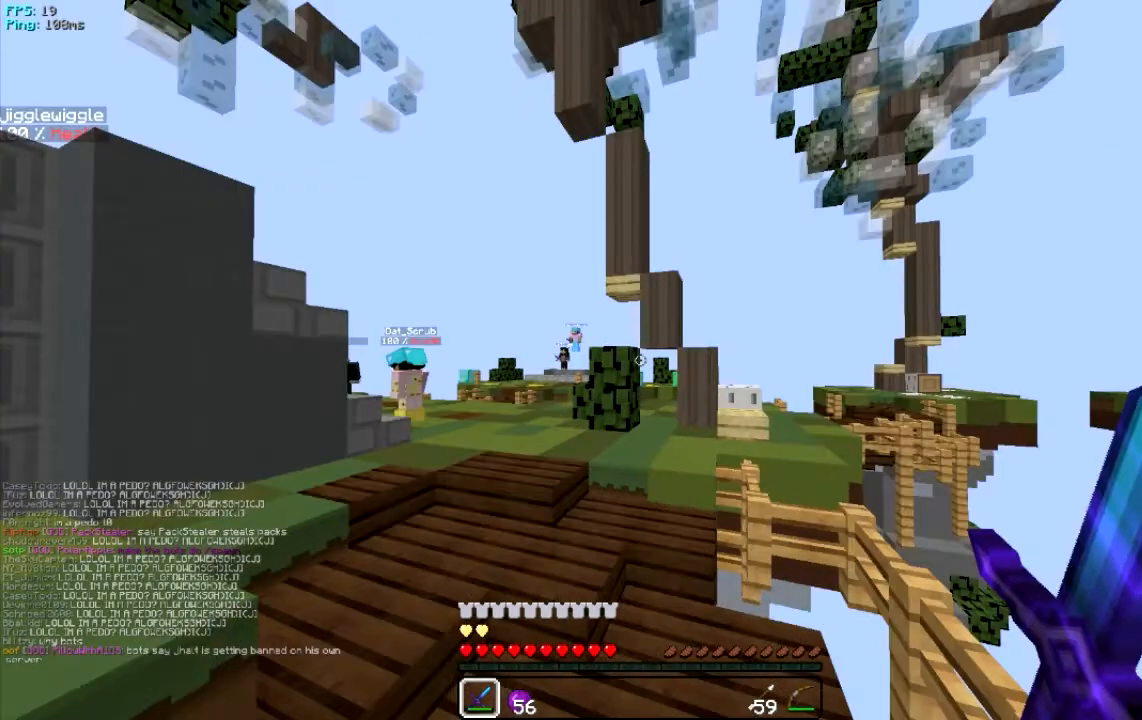
{"keys": [], "mouse": [], "events": [[184, "w", "up"]]}
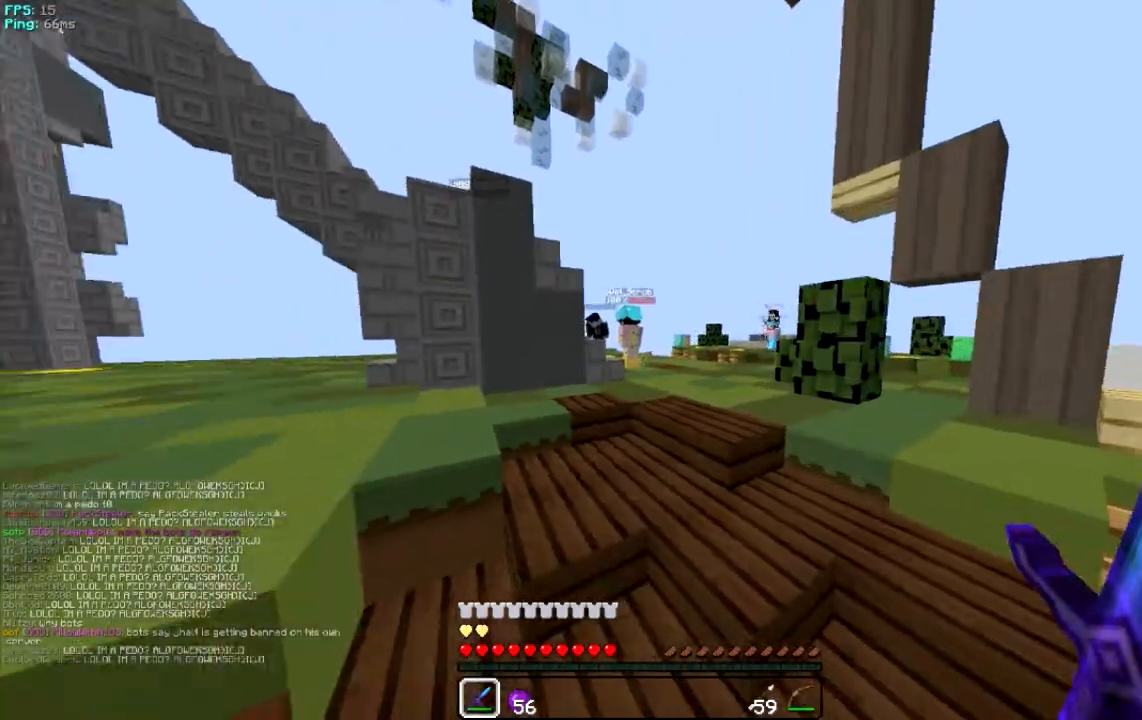
{"keys": [], "mouse": [], "events": [[116, "w", "down"], [483, "w", "up"]]}
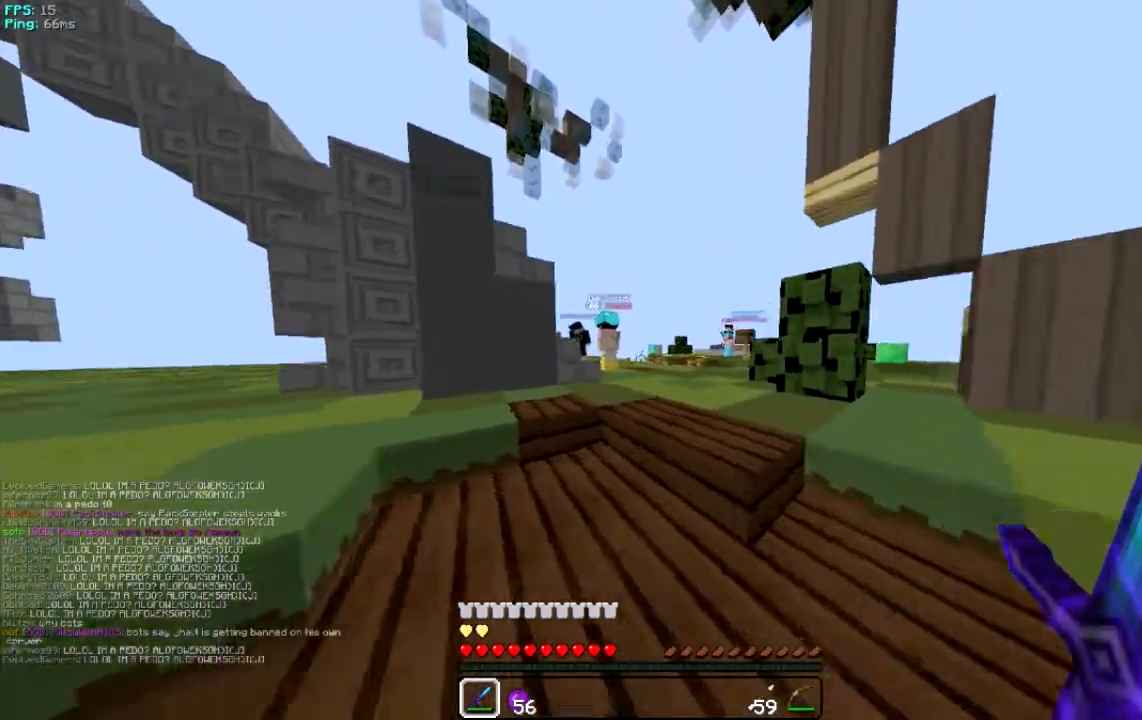
{"keys": [], "mouse": [], "events": [[334, "mouse_left", "down"], [484, "mouse_left", "up"]]}
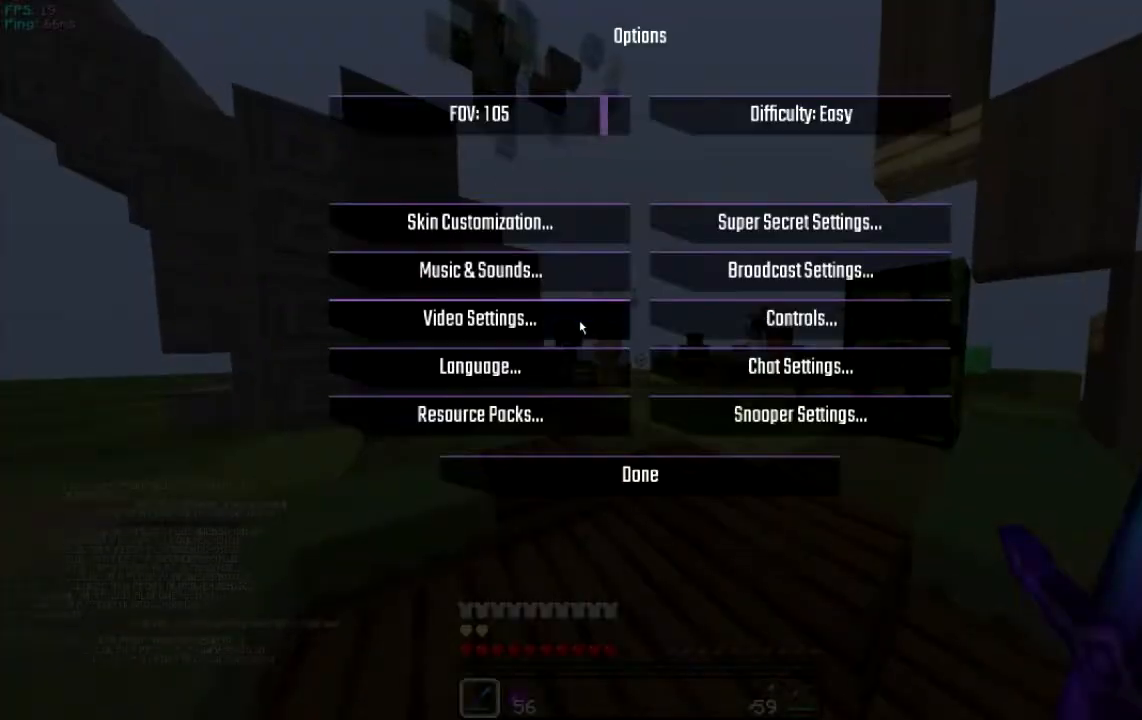
{"keys": [], "mouse": [], "events": [[116, "mouse_left", "down"], [183, "mouse_left", "up"]]}
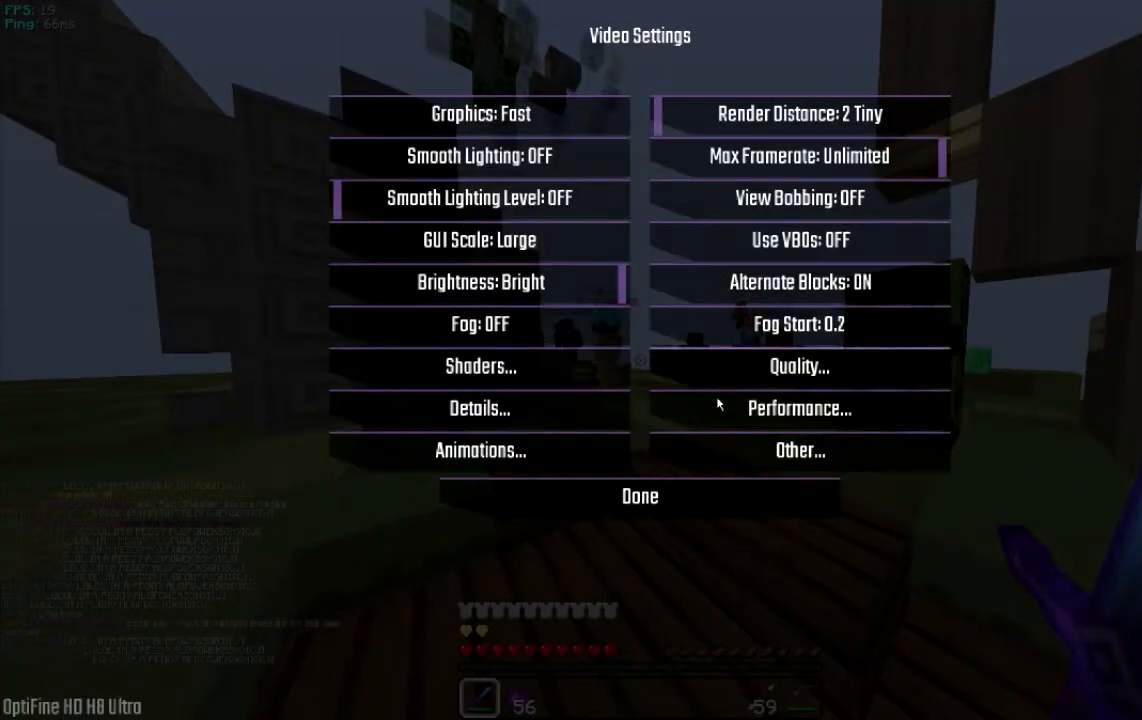
{"keys": [], "mouse": [], "events": [[317, "mouse_left", "down"], [451, "mouse_left", "up"]]}
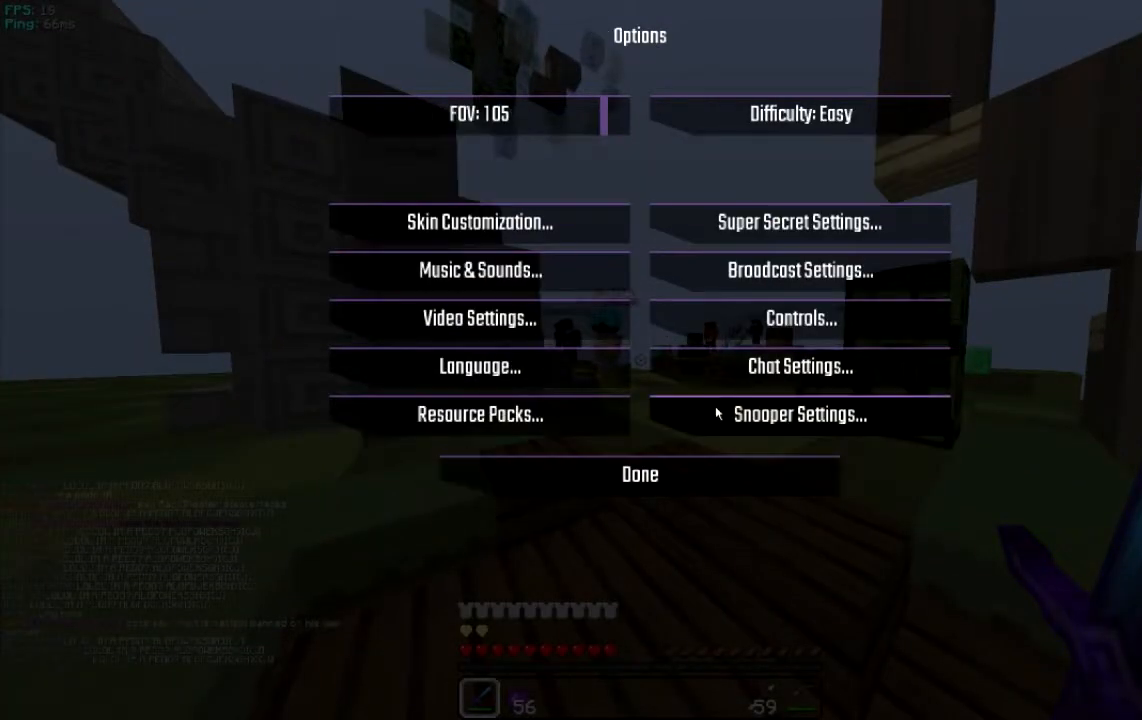
{"keys": [], "mouse": []}
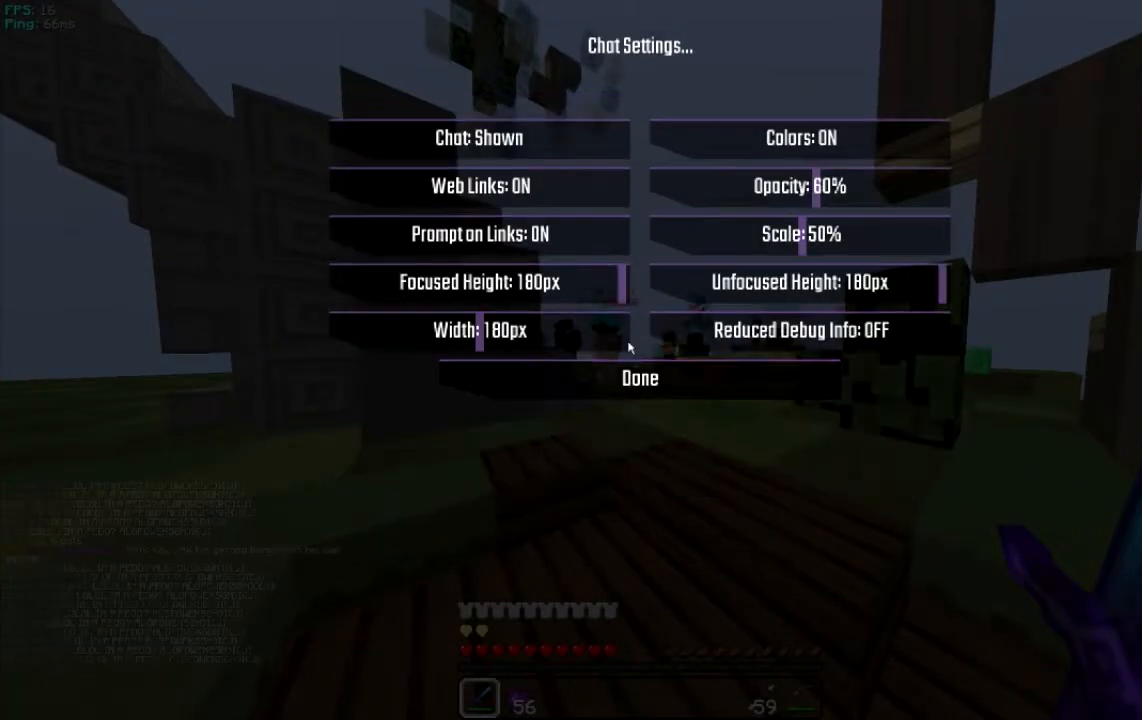
{"keys": [], "mouse": [], "events": []}
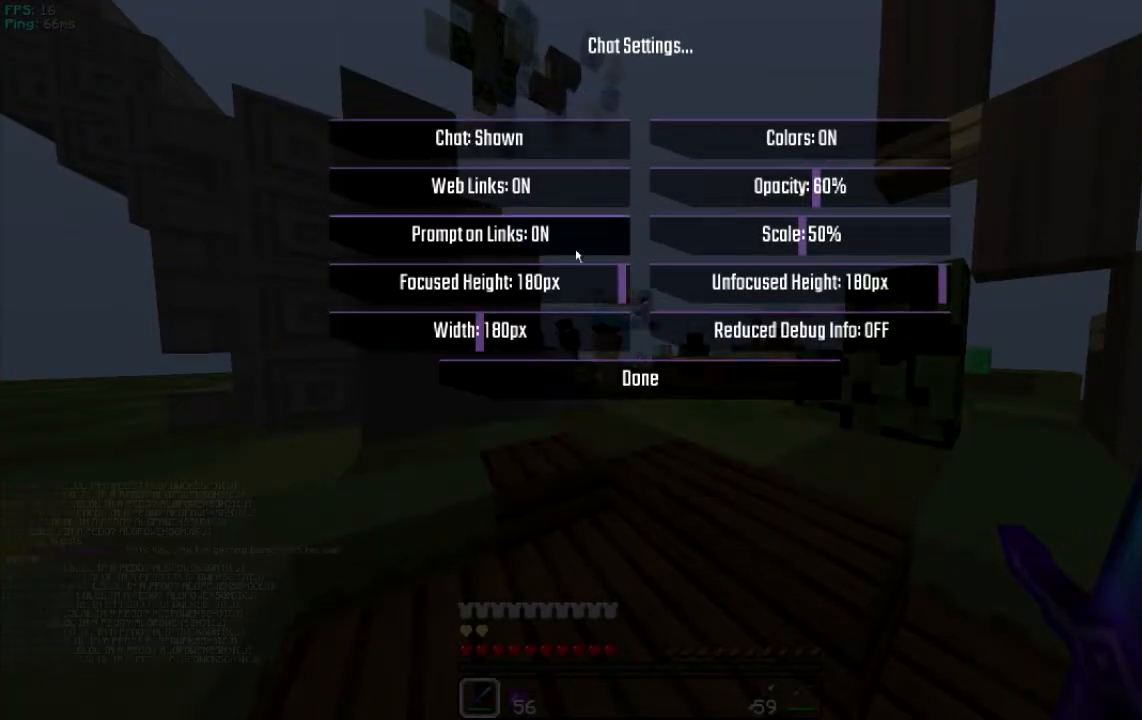
{"keys": [], "mouse": [], "events": []}
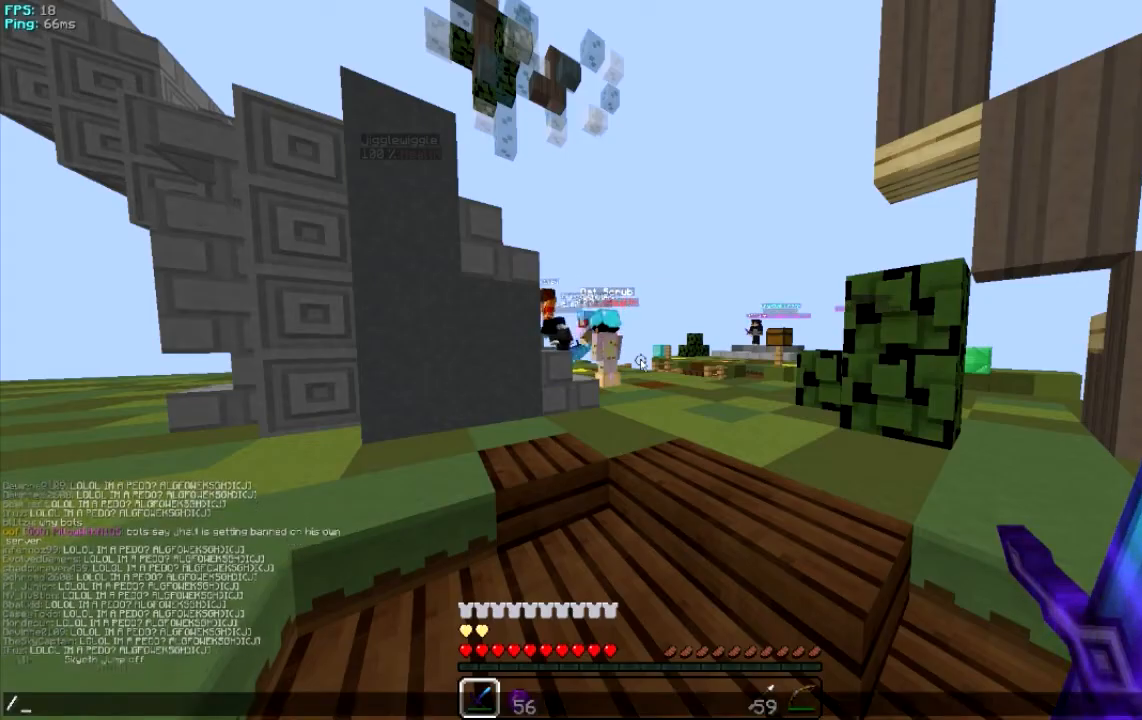
{"keys": [], "mouse": [], "events": [[117, "s", "down"], [317, "s", "up"]]}
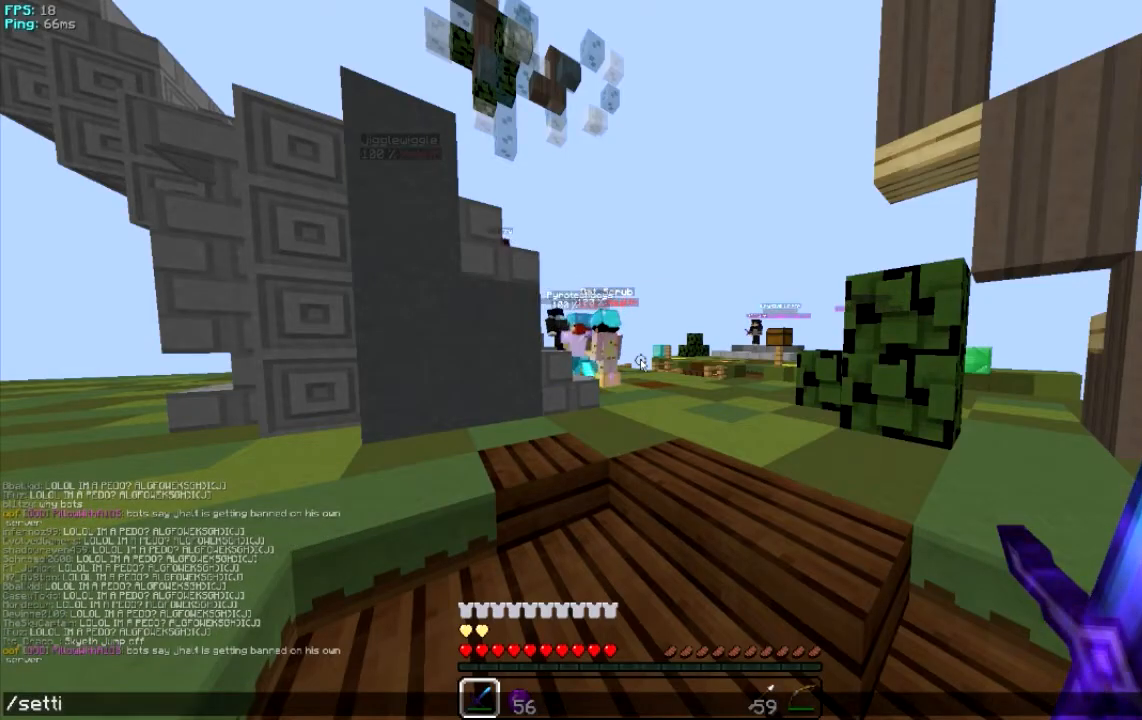
{"keys": [], "mouse": [], "events": [[217, "s", "down"], [317, "s", "up"]]}
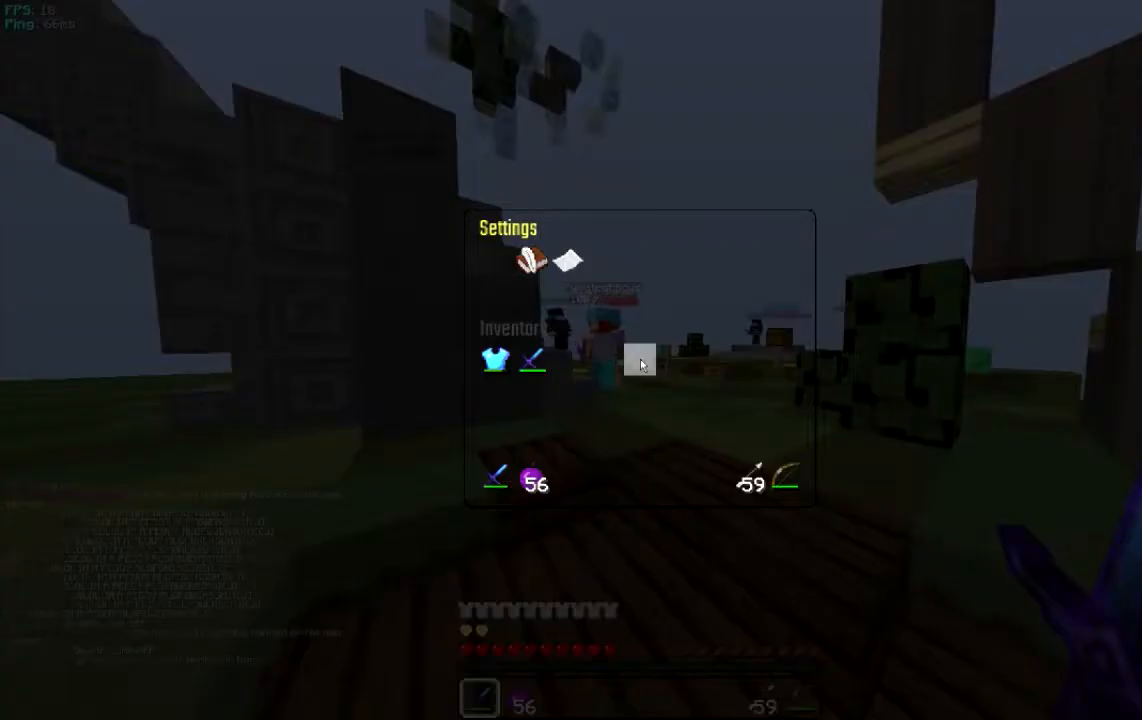
{"keys": [], "mouse": [], "events": []}
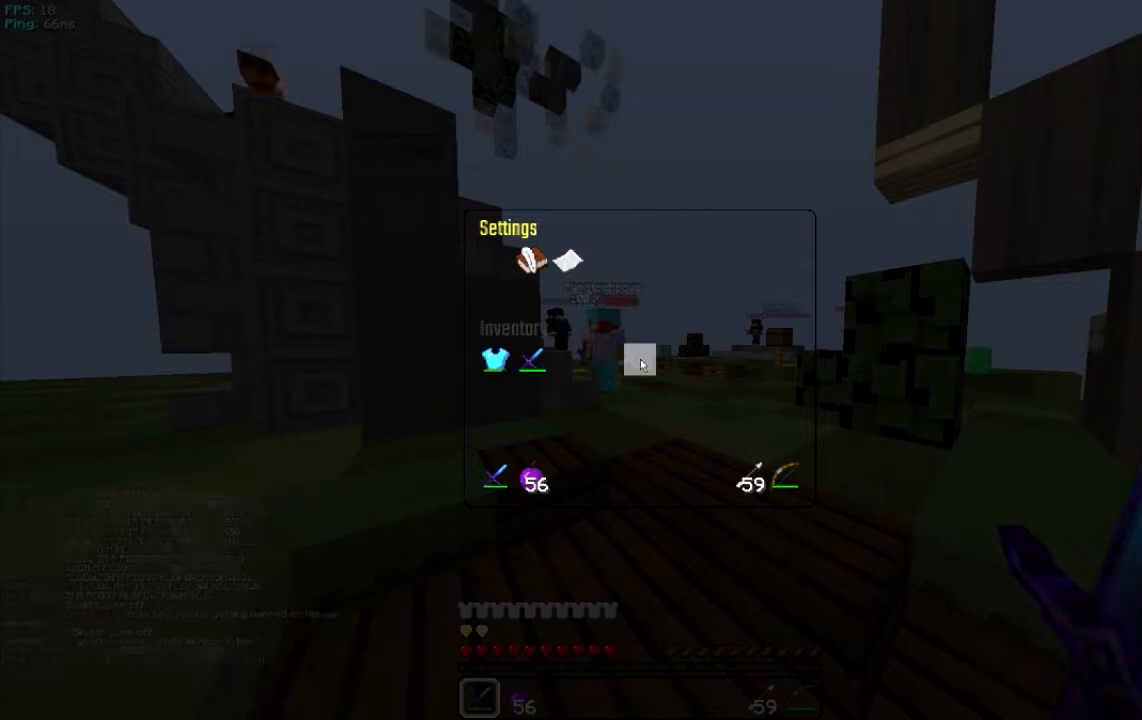
{"keys": [], "mouse": [], "events": []}
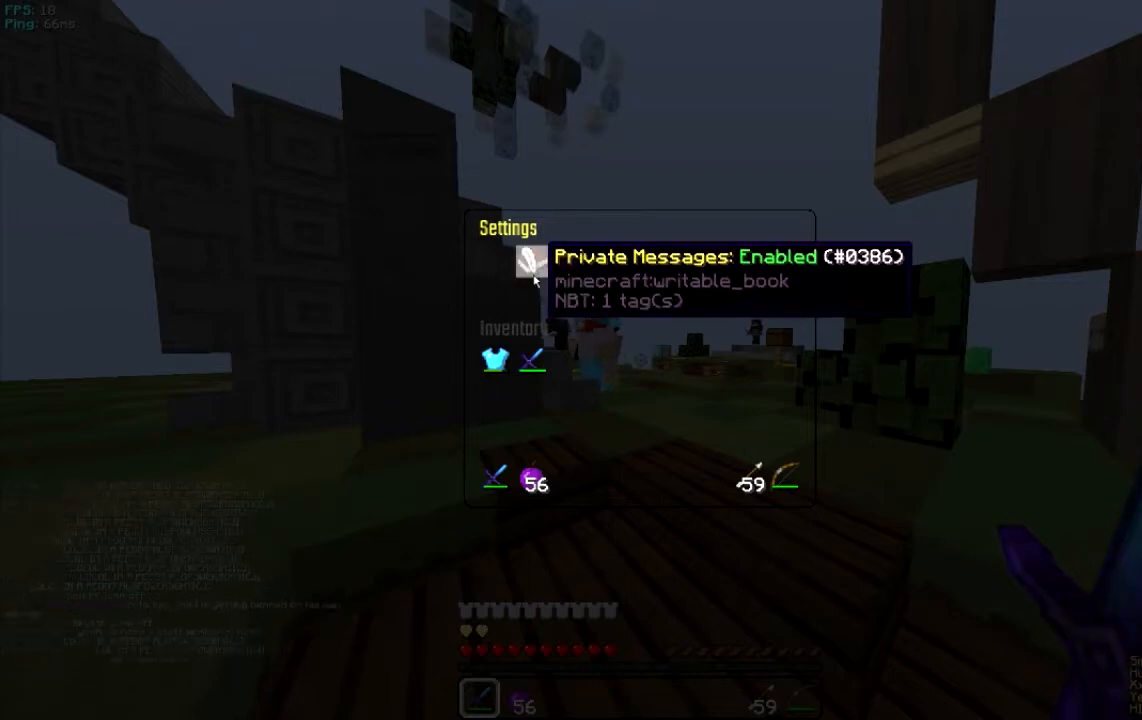
{"keys": [], "mouse": [], "events": []}
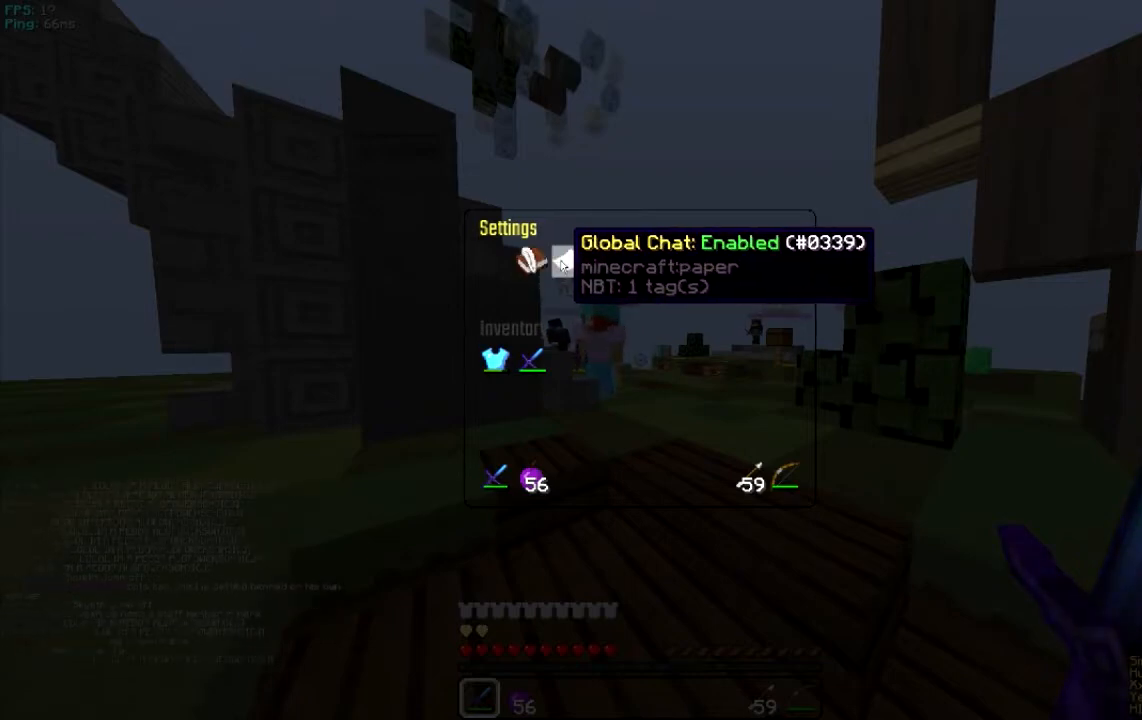
{"keys": [], "mouse": [], "events": []}
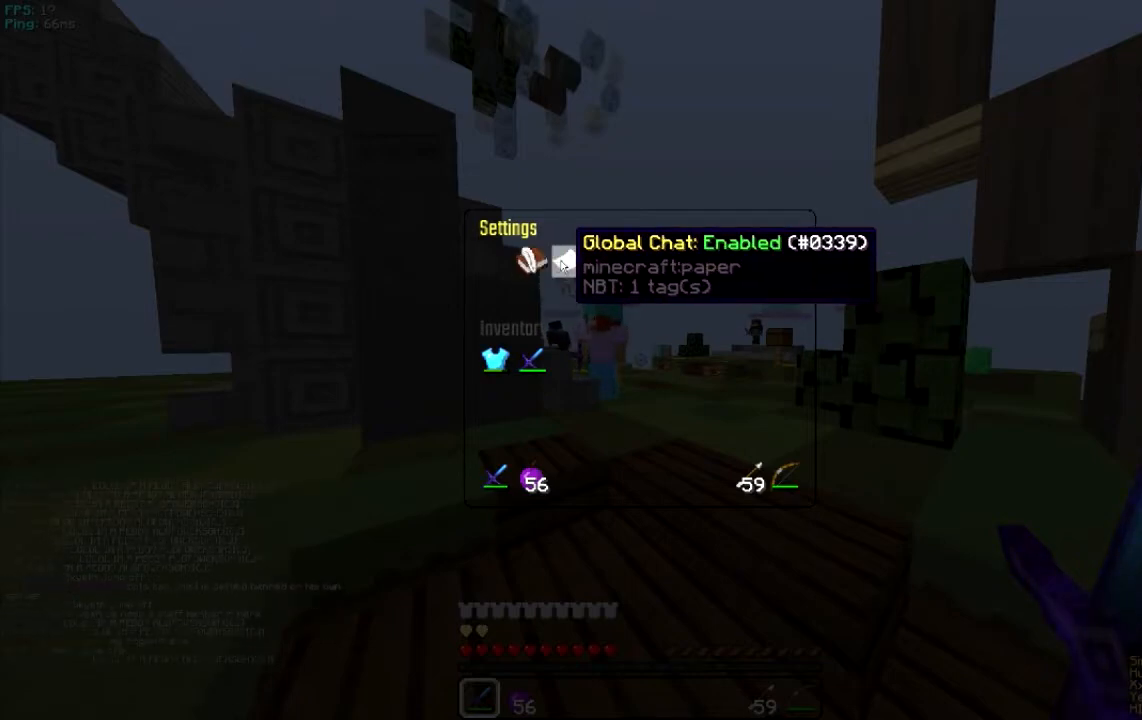
{"keys": [], "mouse": []}
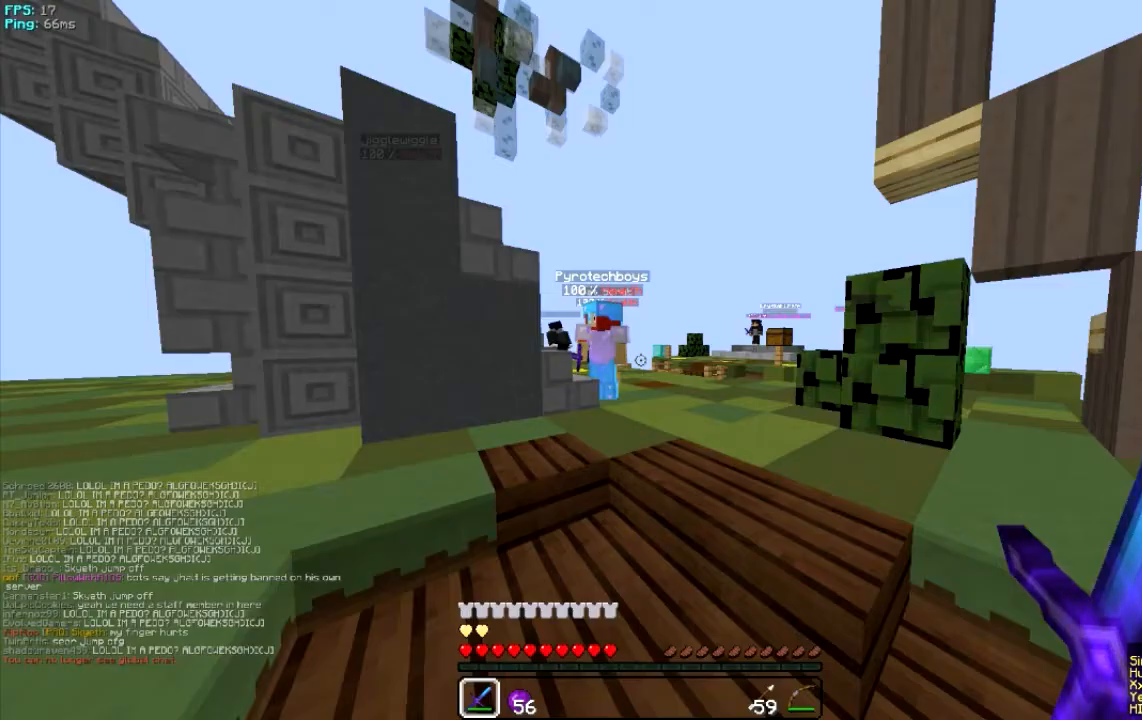
{"keys": ["w"], "mouse": [], "events": [[483, "w", "down"]]}
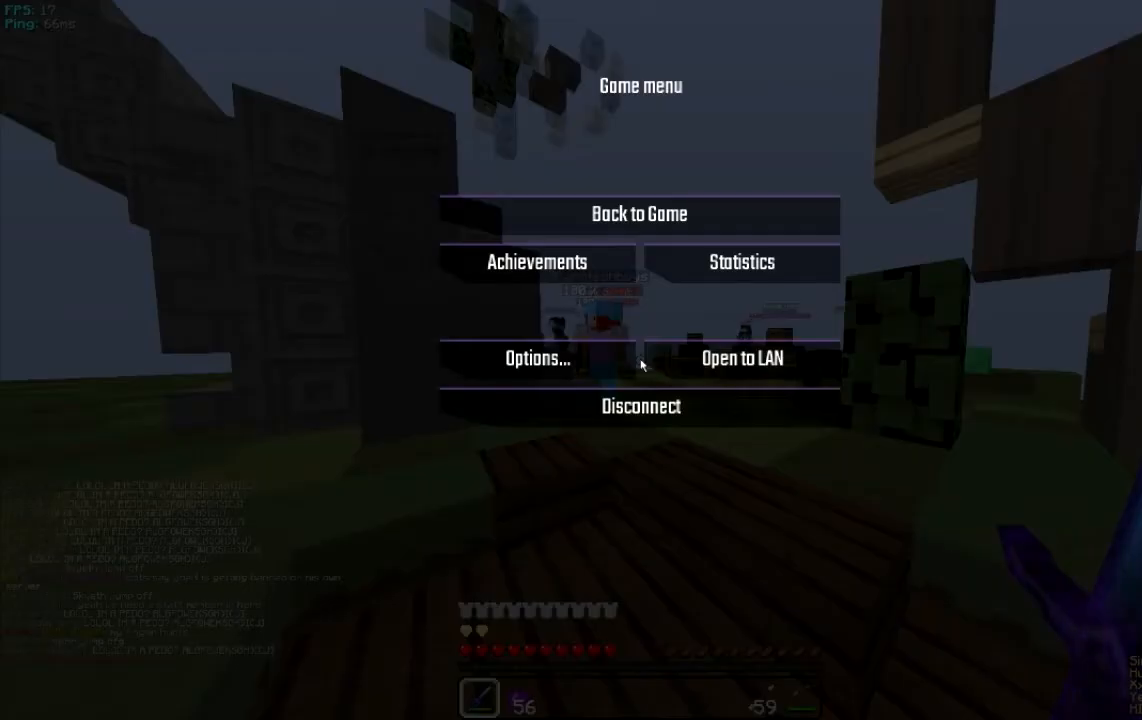
{"keys": ["w"], "mouse": [], "events": [[84, "w", "up"], [484, "w", "down"]]}
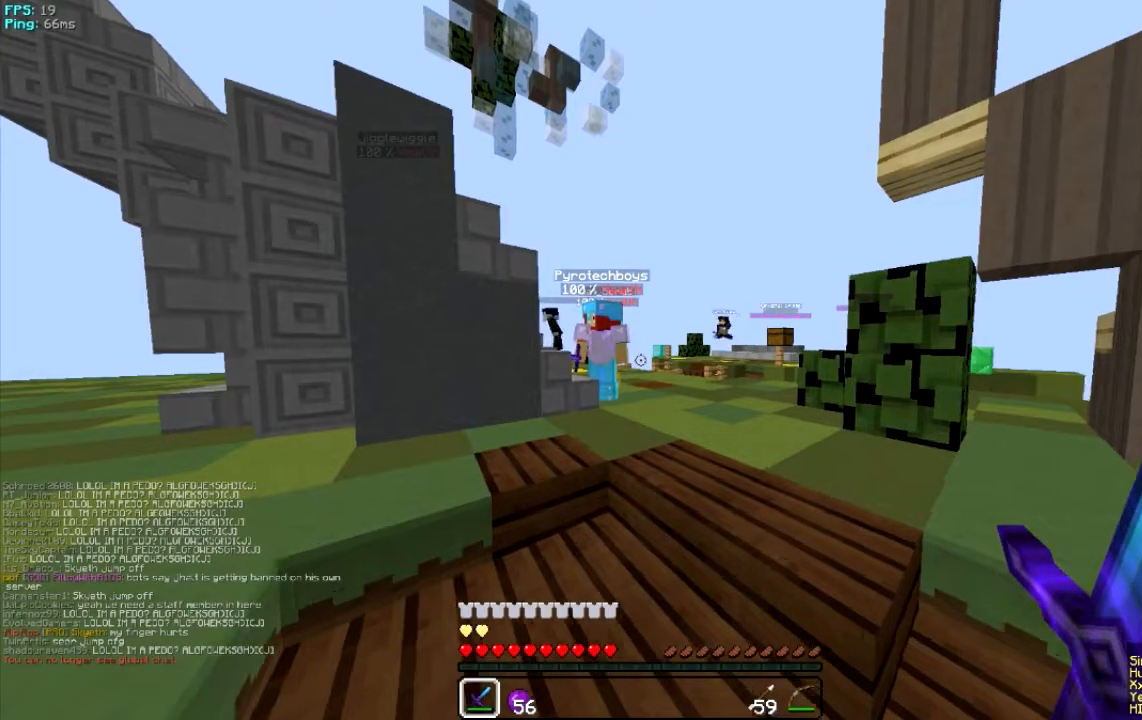
{"keys": ["d", "w"], "mouse": [], "events": [[417, "d", "down"]]}
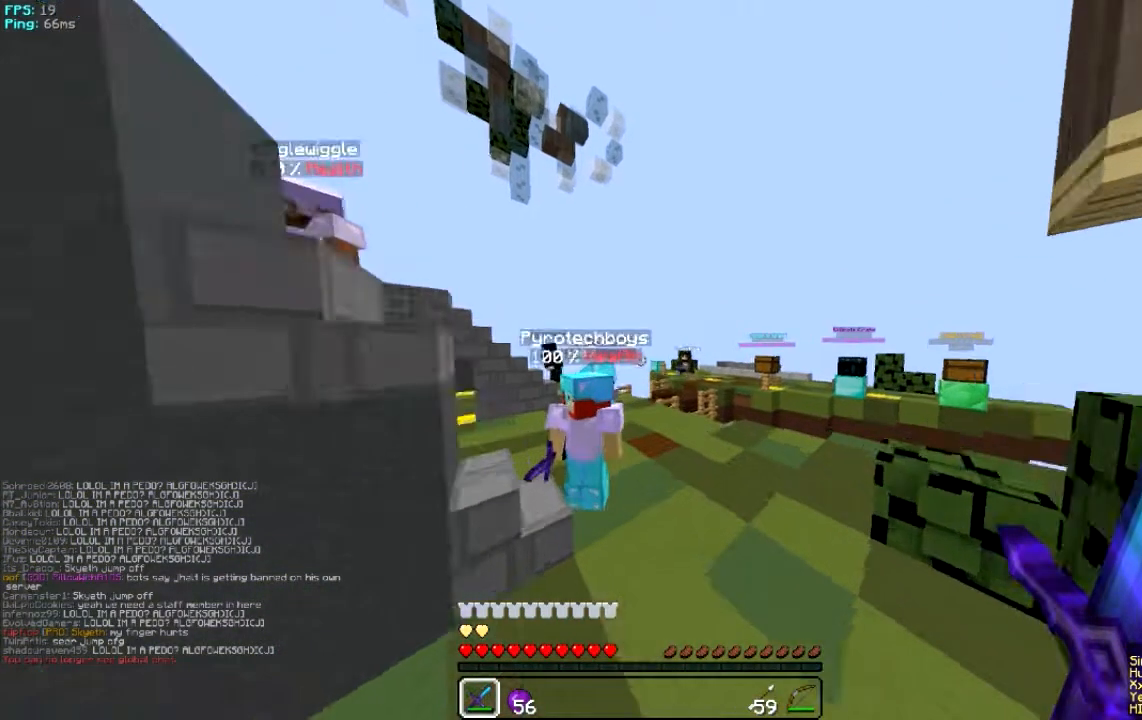
{"keys": ["a", "w"], "mouse": [], "events": [[250, "a", "down"], [284, "d", "up"]]}
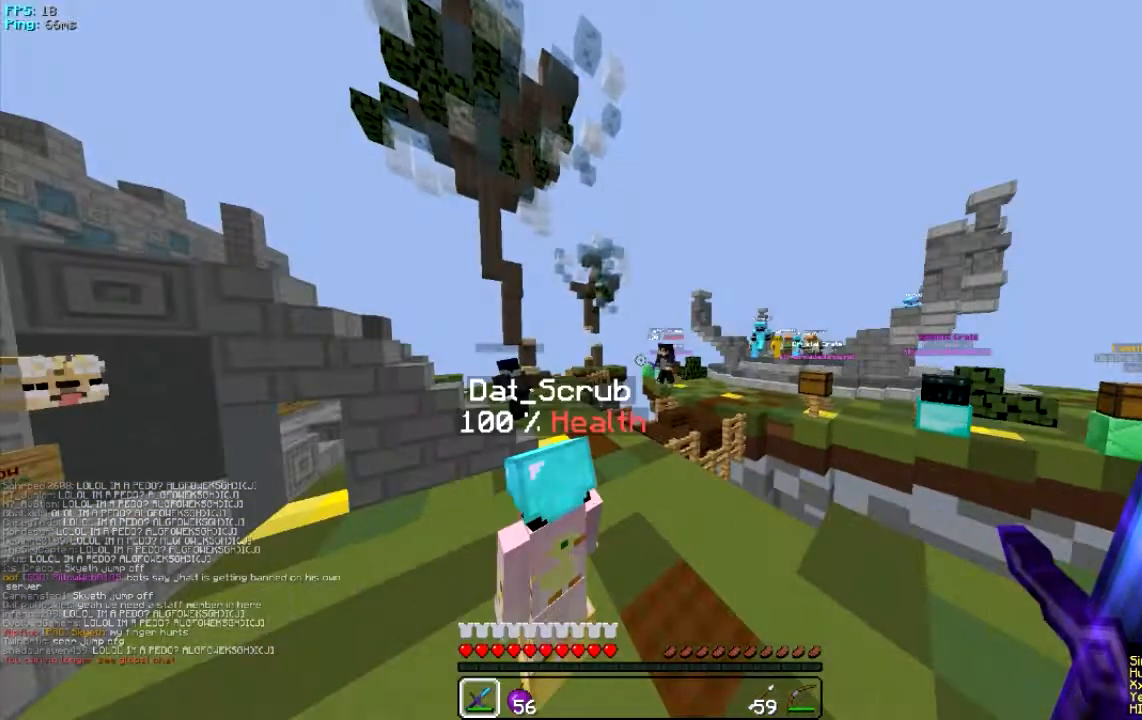
{"keys": ["w"], "mouse": [], "events": [[317, "a", "up"]]}
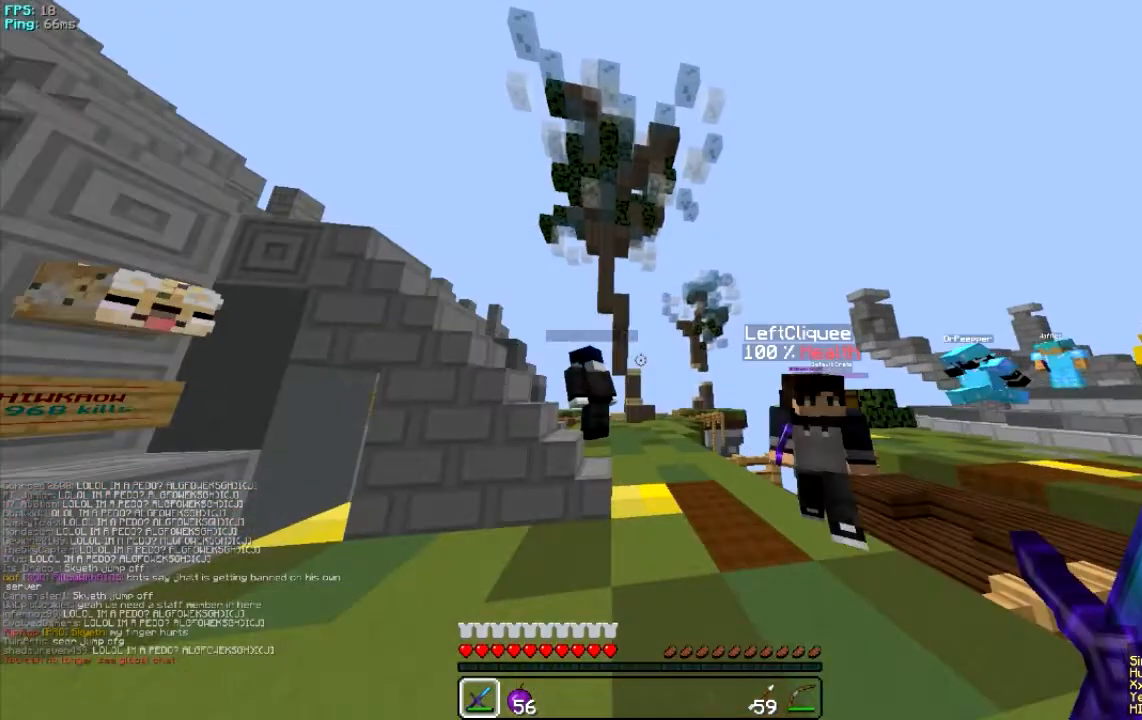
{"keys": [], "mouse": [], "events": [[401, "w", "up"]]}
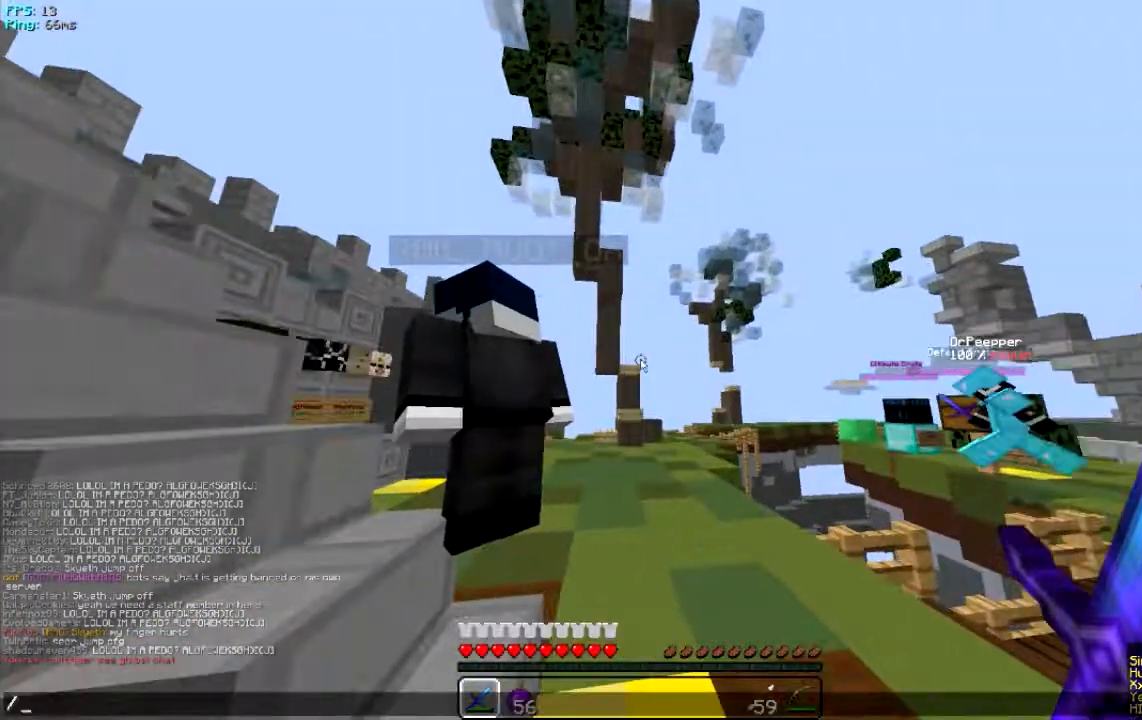
{"keys": [], "mouse": [], "events": []}
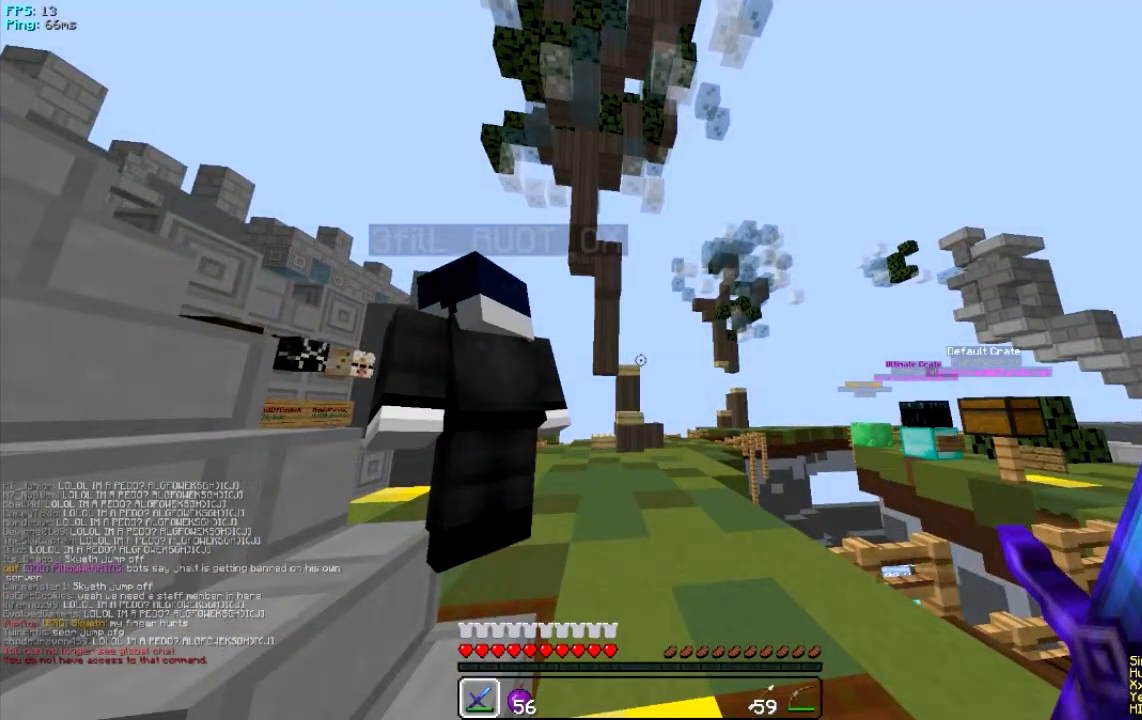
{"keys": [], "mouse": [], "events": []}
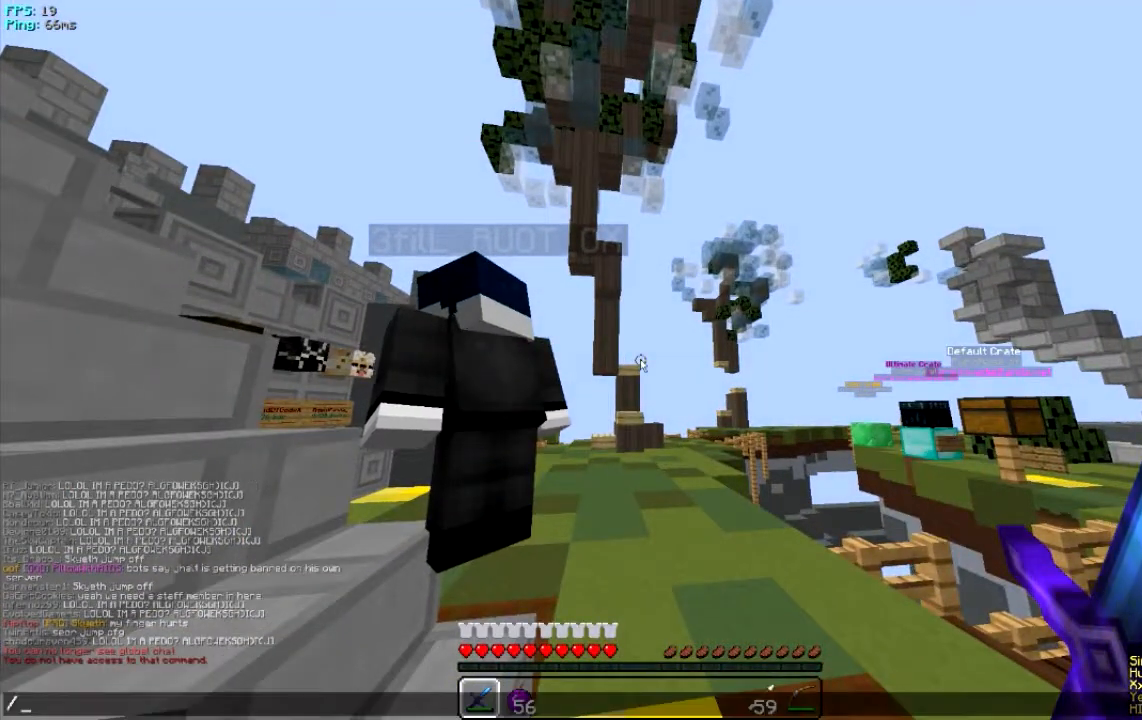
{"keys": [], "mouse": [], "events": []}
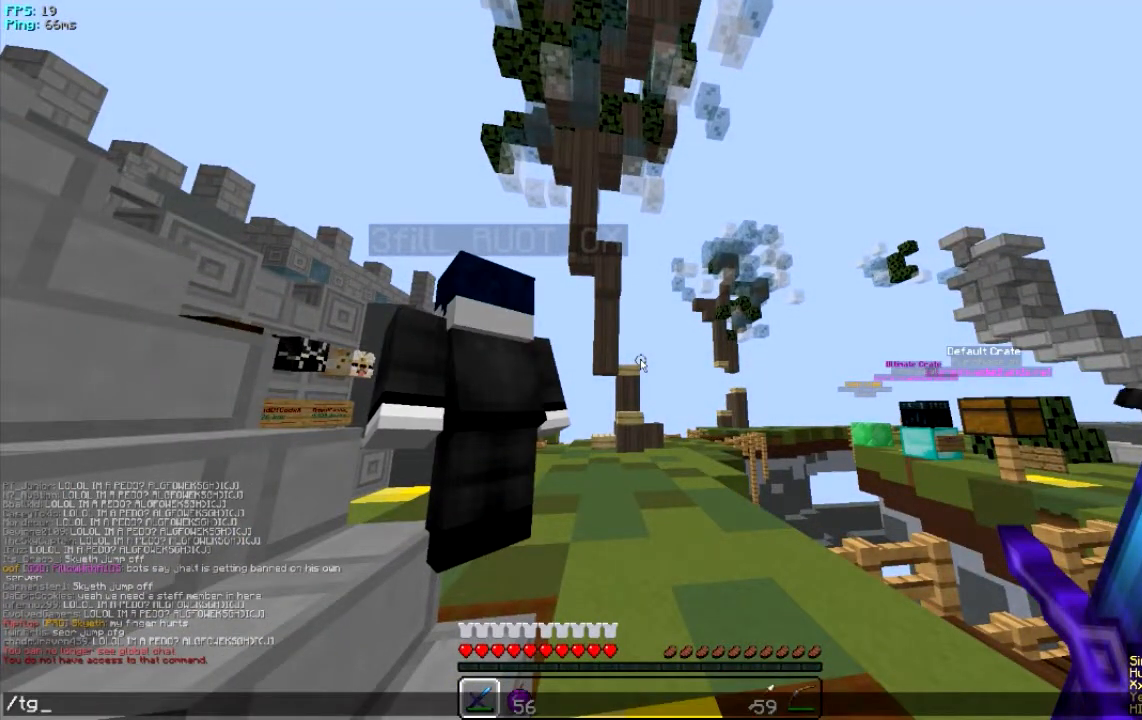
{"keys": [], "mouse": [], "events": []}
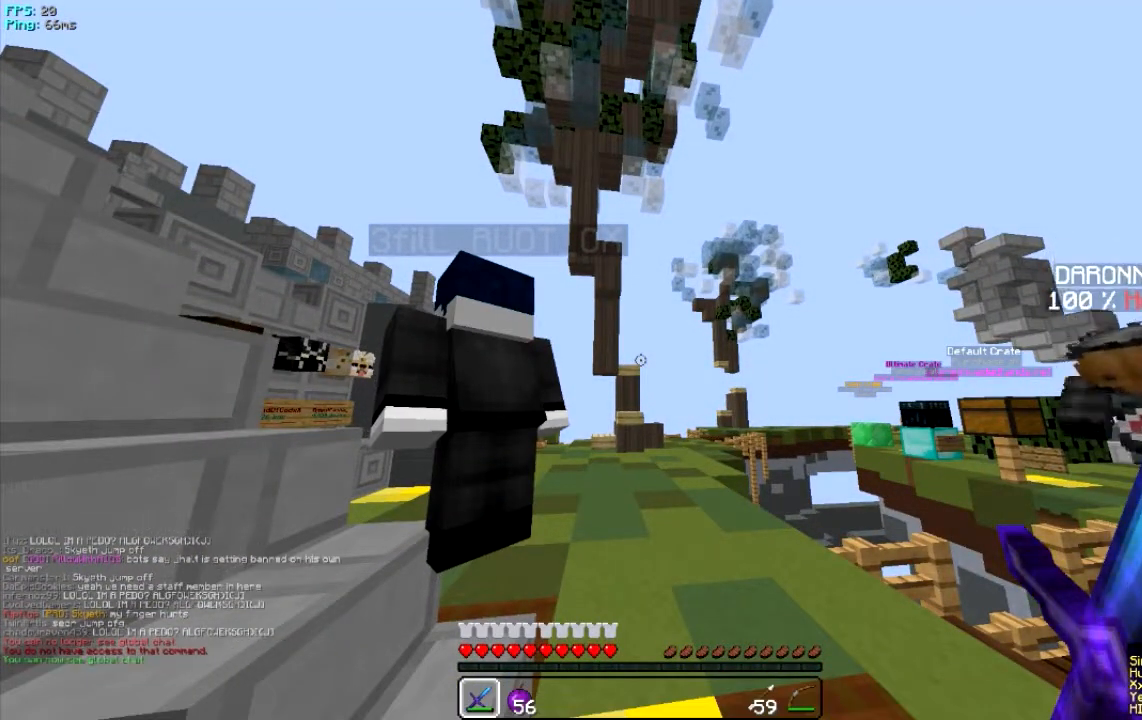
{"keys": ["w"], "mouse": [], "events": [[234, "w", "down"]]}
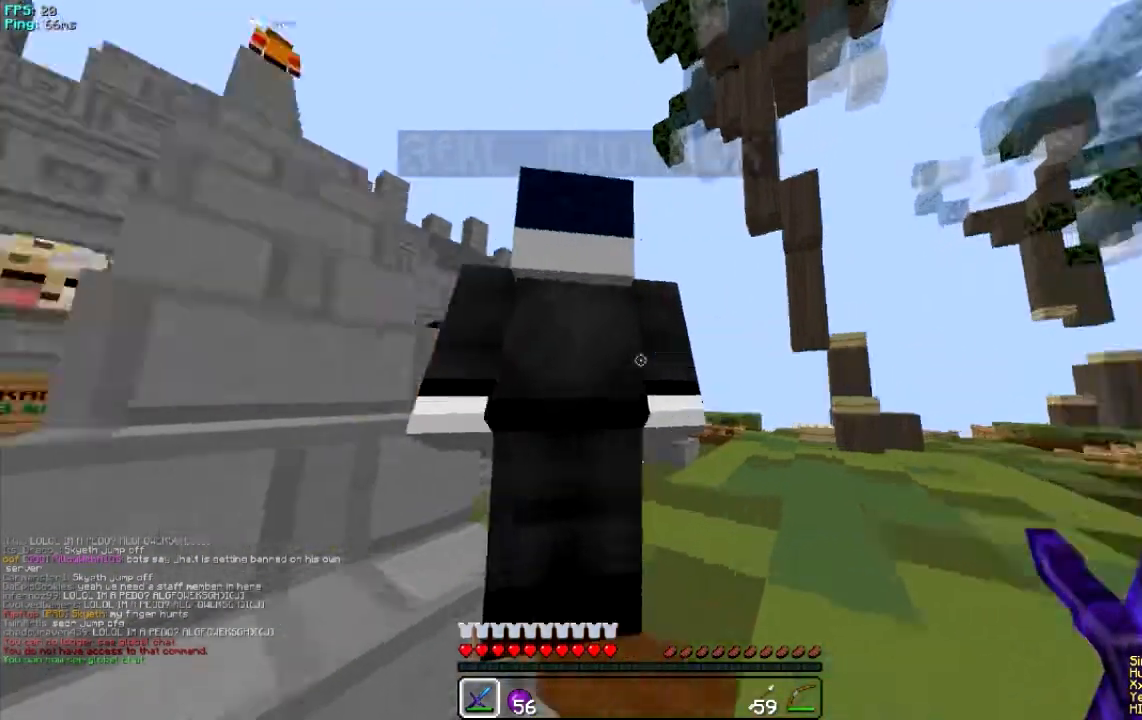
{"keys": [], "mouse": [], "events": [[167, "w", "up"]]}
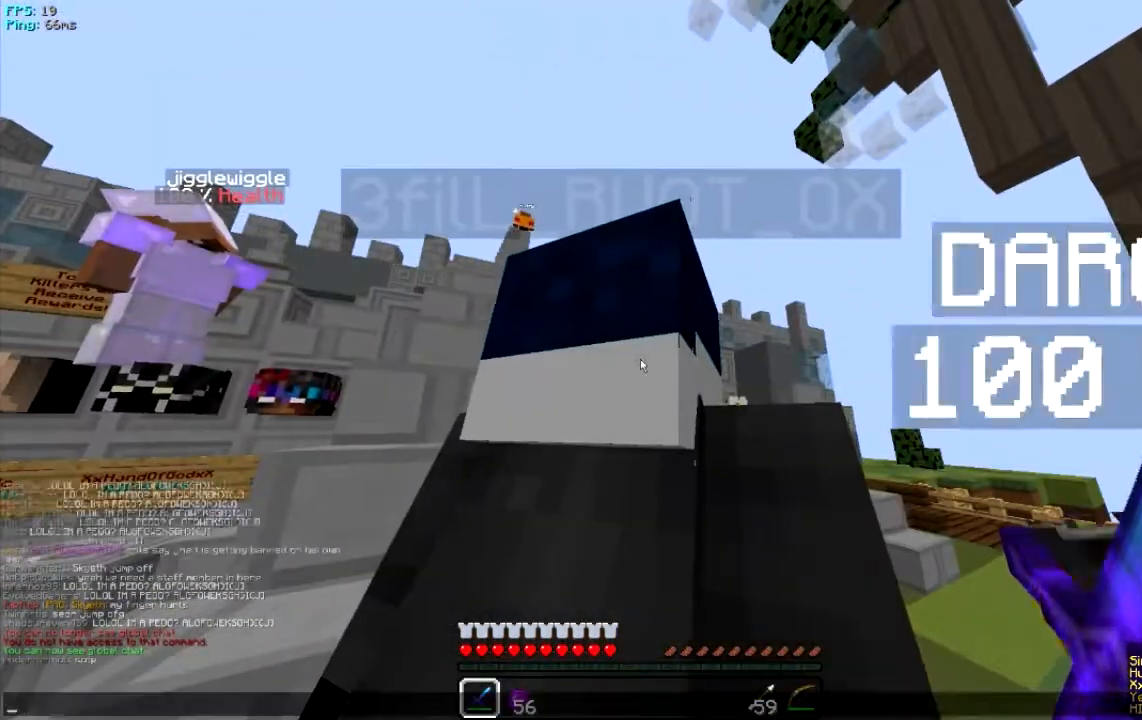
{"keys": ["a", "w"], "mouse": [], "events": [[434, "a", "down"], [434, "w", "down"]]}
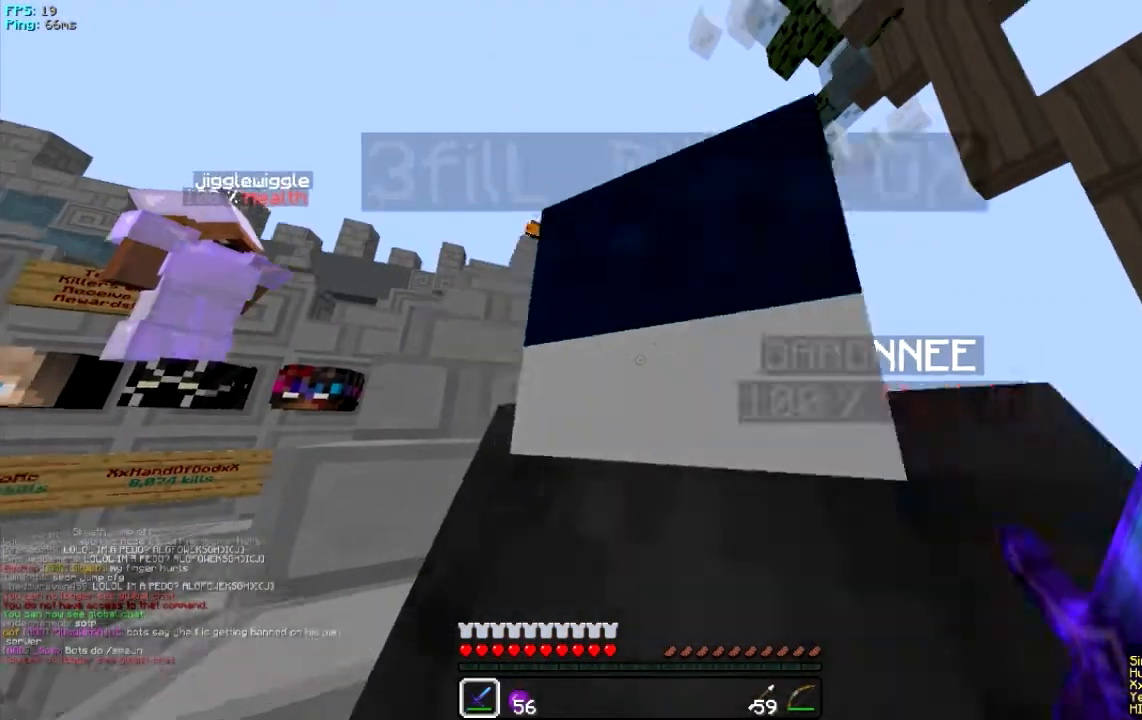
{"keys": ["w"], "mouse": [], "events": [[334, "a", "up"]]}